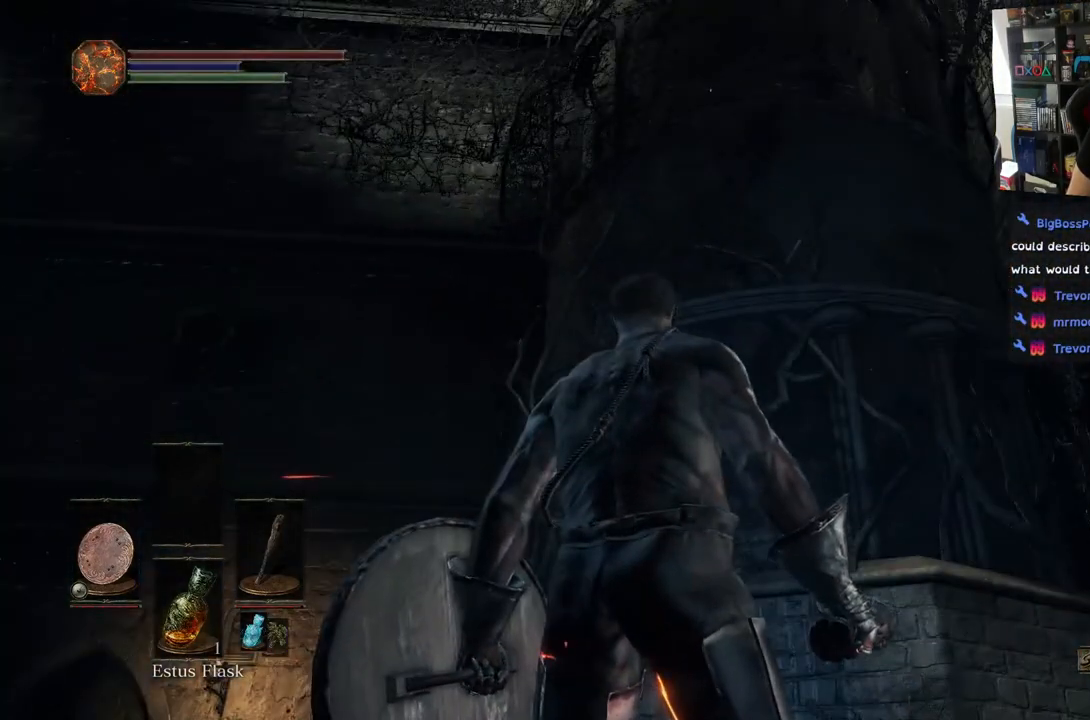
Gameplay with a controller (PlayStation layout); each line is a JSON object with the inputs held at the frame after it. "events" lists button and stick changes between this image and that frame as [ms after this image, input, new state], when the widget could be followed in between.
{"buttons": [], "left_stick": "right", "right_stick": "down", "events": [[167, "right_stick", "down"], [383, "left_stick", "right"]]}
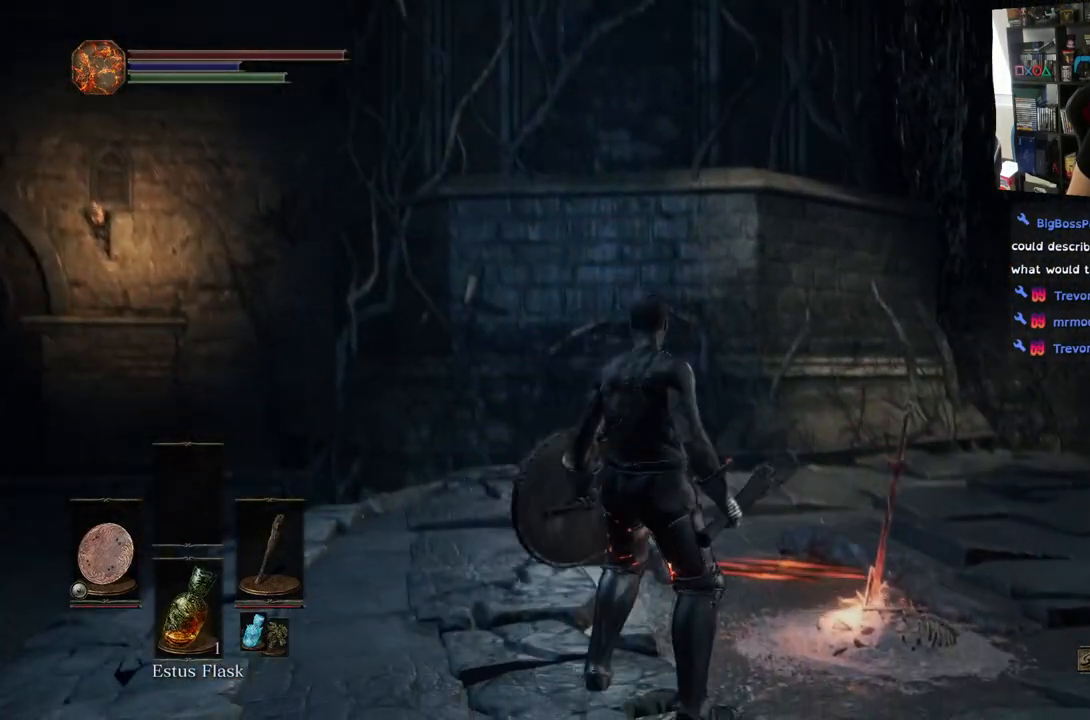
{"buttons": [], "left_stick": "up", "right_stick": "down", "events": [[150, "left_stick", "up-right"], [417, "left_stick", "up"]]}
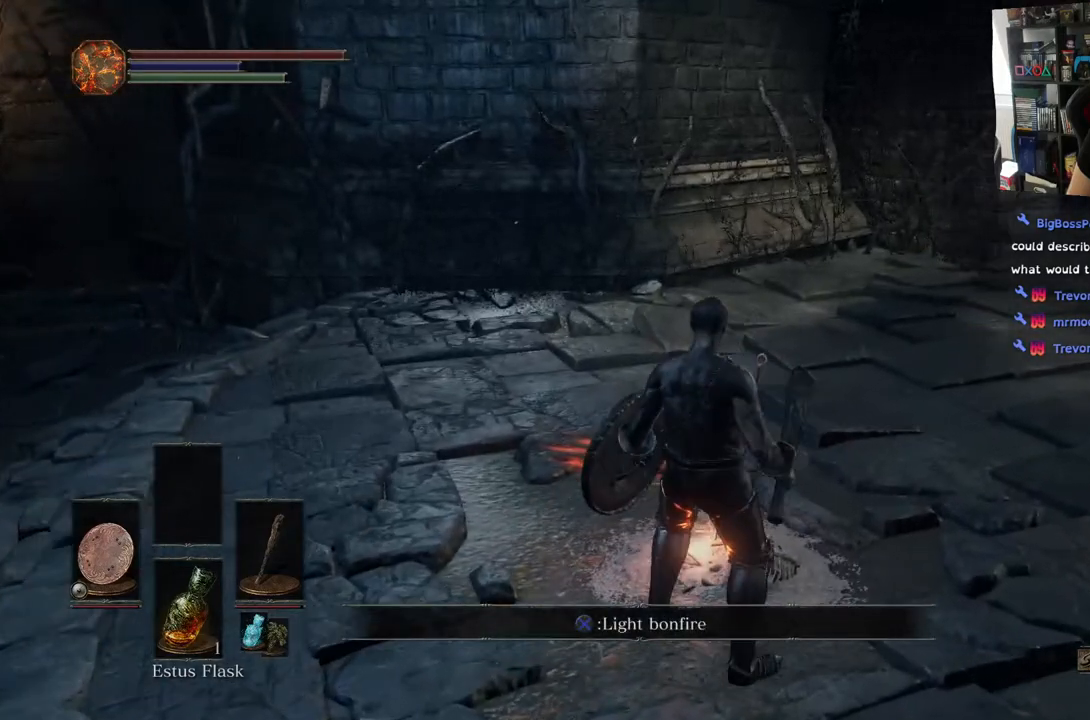
{"buttons": [], "left_stick": "center", "right_stick": "center", "events": [[33, "left_stick", "center"], [83, "CROSS", "down"], [83, "right_stick", "center"], [167, "CROSS", "up"]]}
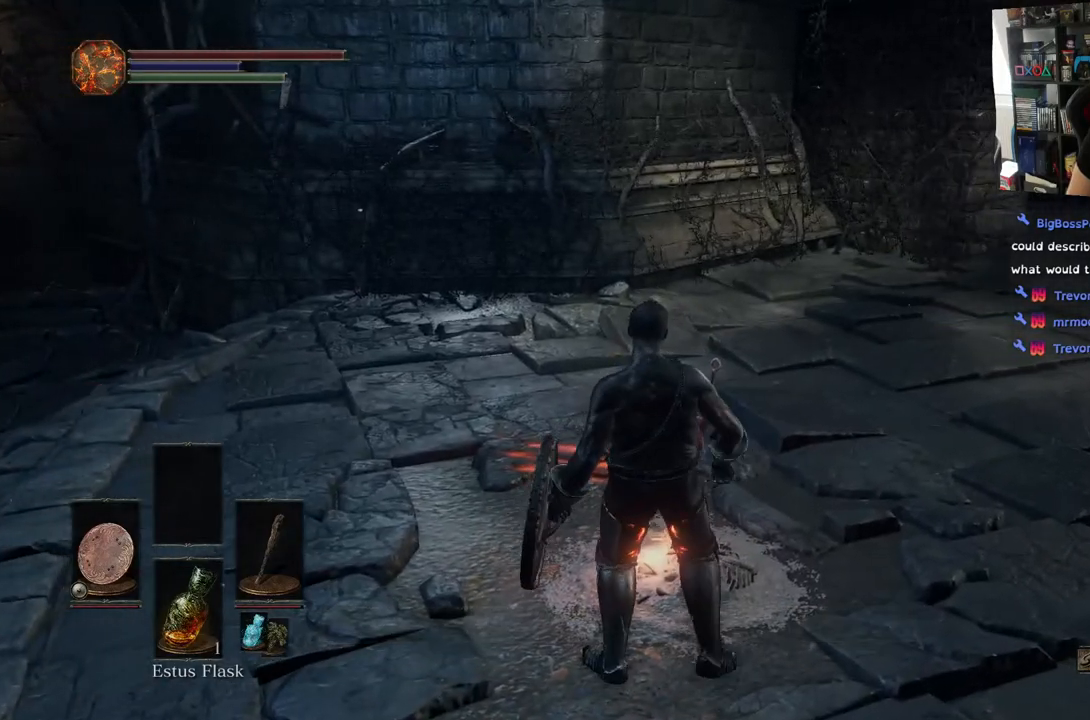
{"buttons": [], "left_stick": "center", "right_stick": "right", "events": [[67, "right_stick", "down"], [383, "right_stick", "right"]]}
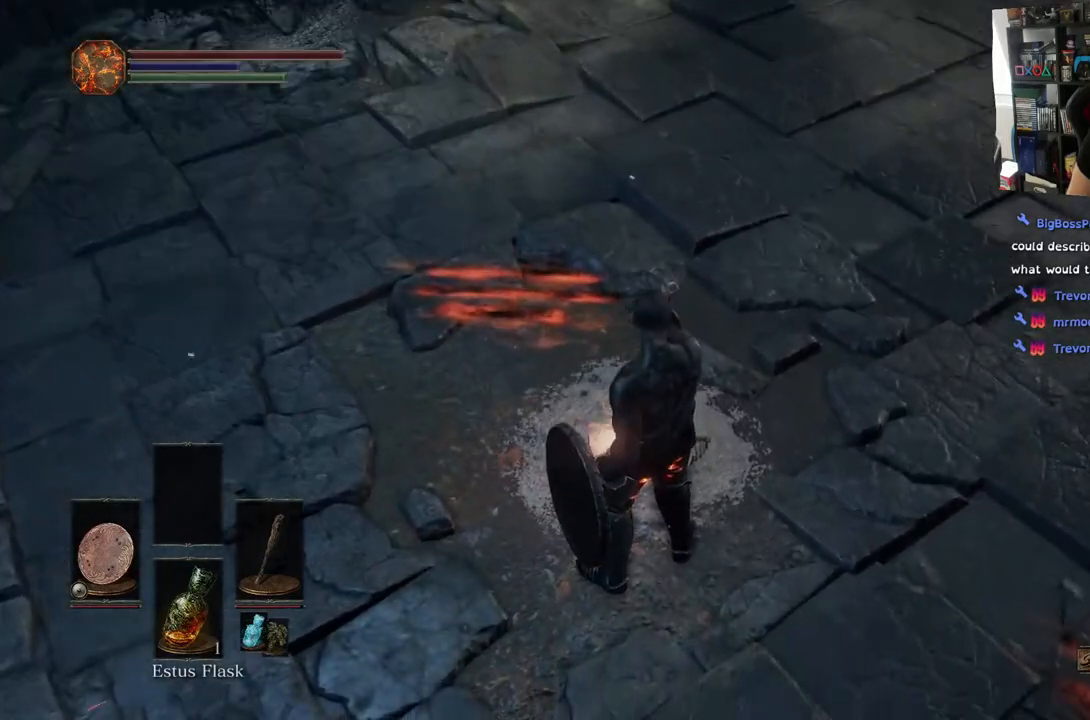
{"buttons": [], "left_stick": "center", "right_stick": "right", "events": [[167, "right_stick", "up-right"], [417, "right_stick", "right"]]}
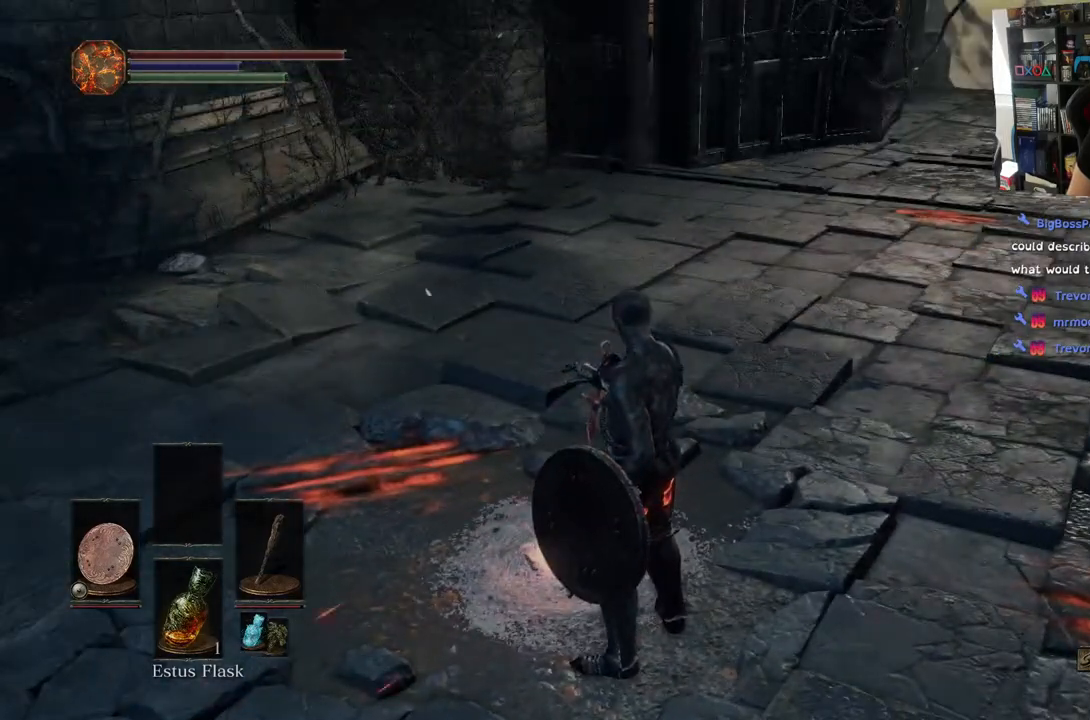
{"buttons": [], "left_stick": "center", "right_stick": "center", "events": [[67, "right_stick", "center"]]}
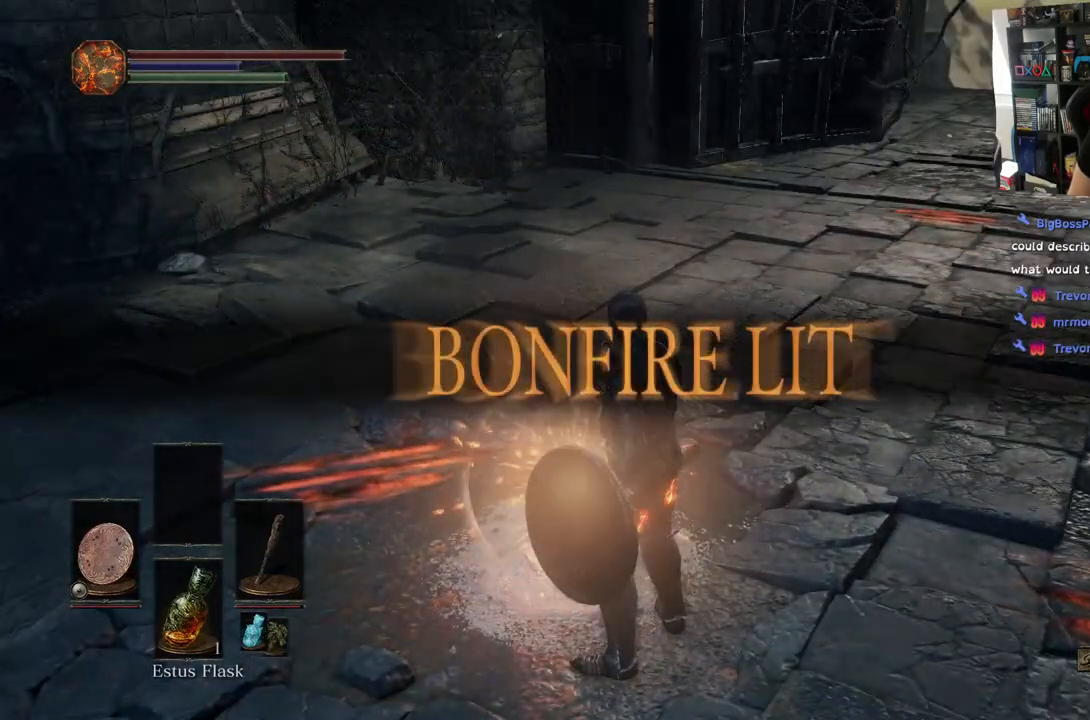
{"buttons": [], "left_stick": "center", "right_stick": "center", "events": []}
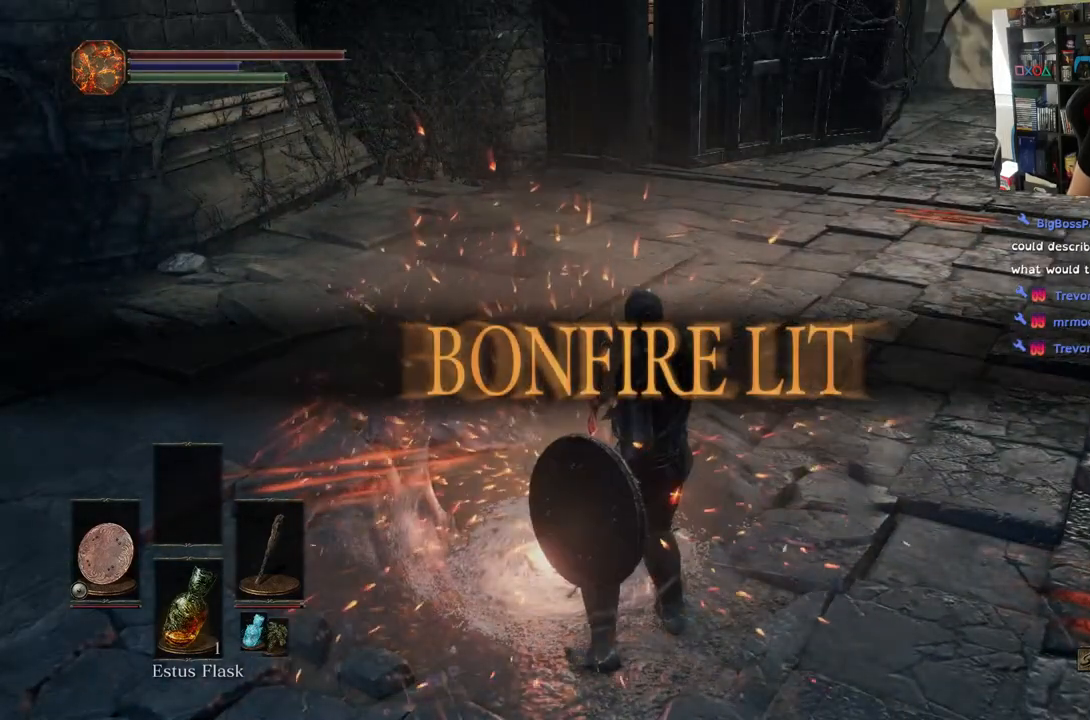
{"buttons": [], "left_stick": "right", "right_stick": "down-right", "events": [[283, "right_stick", "down-right"], [317, "left_stick", "right"]]}
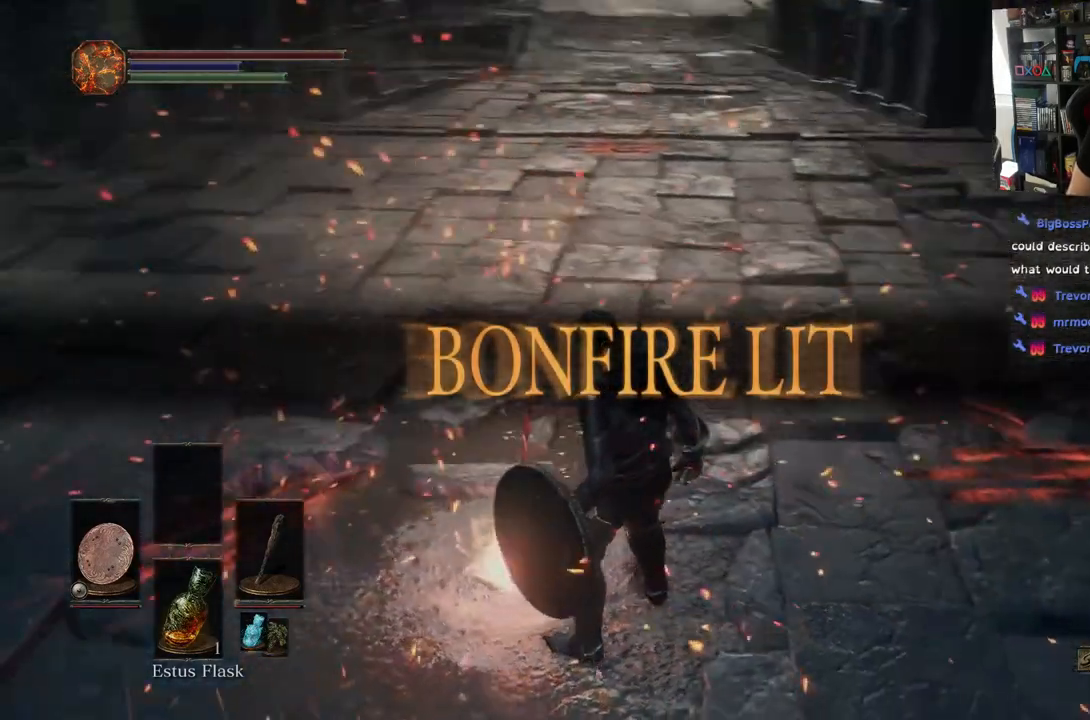
{"buttons": [], "left_stick": "right", "right_stick": "center", "events": [[467, "right_stick", "center"]]}
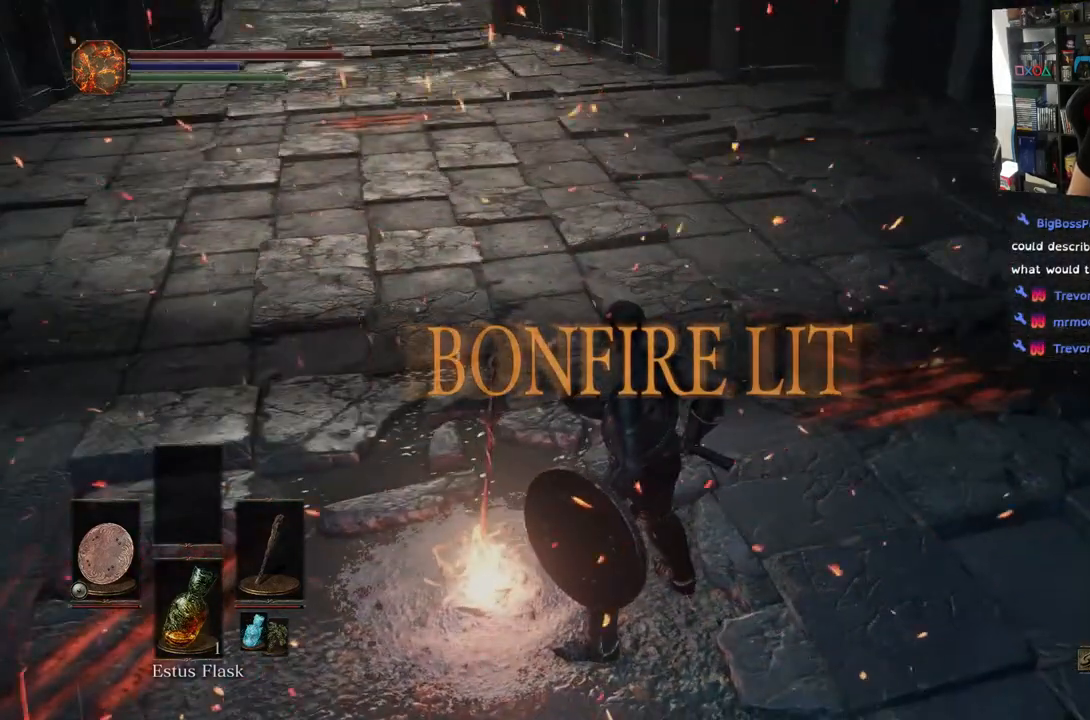
{"buttons": [], "left_stick": "up-right", "right_stick": "center", "events": [[217, "left_stick", "up-right"]]}
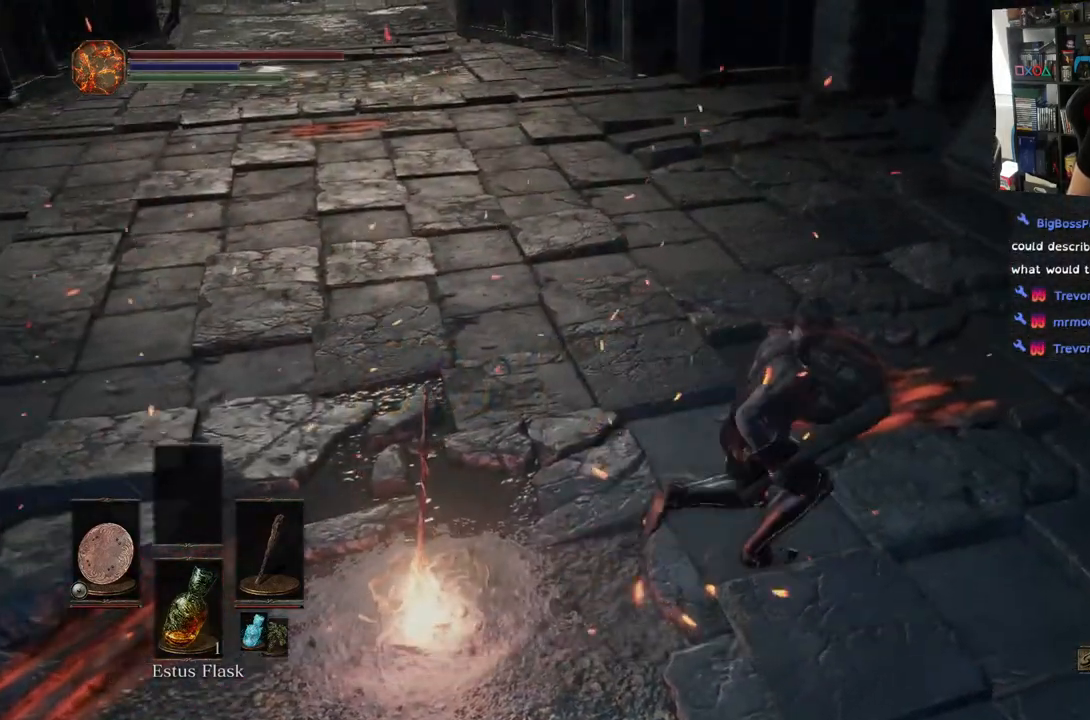
{"buttons": ["CROSS"], "left_stick": "center", "right_stick": "center", "events": [[267, "left_stick", "center"], [450, "CROSS", "down"]]}
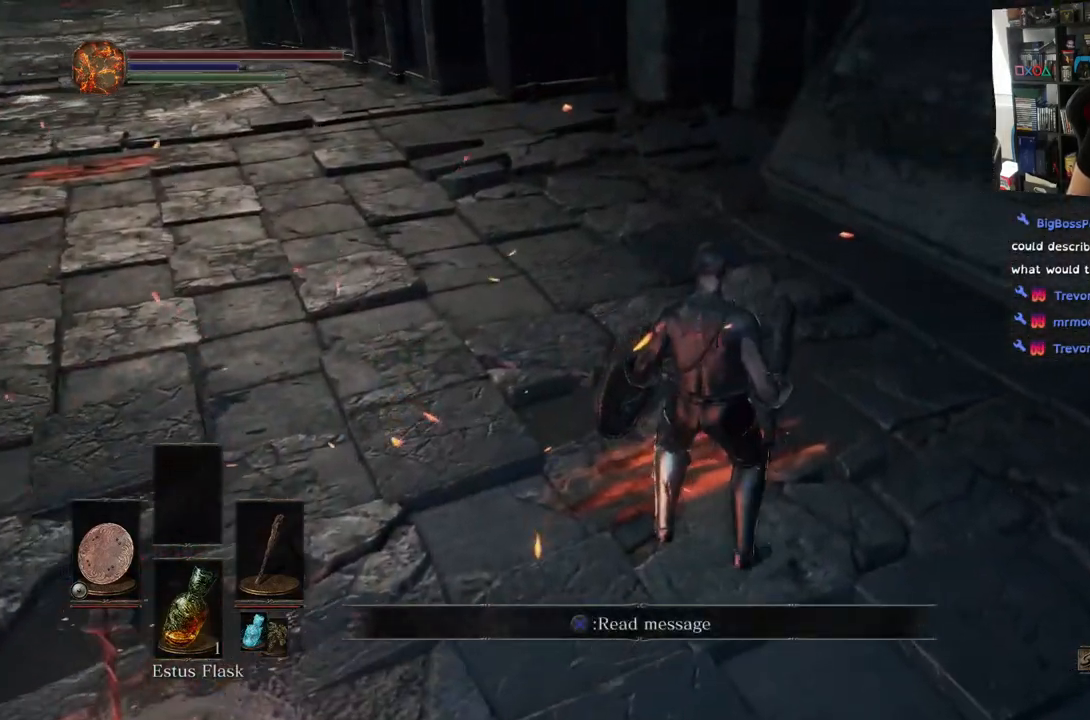
{"buttons": [], "left_stick": "center", "right_stick": "left", "events": [[67, "CROSS", "up"], [333, "right_stick", "left"]]}
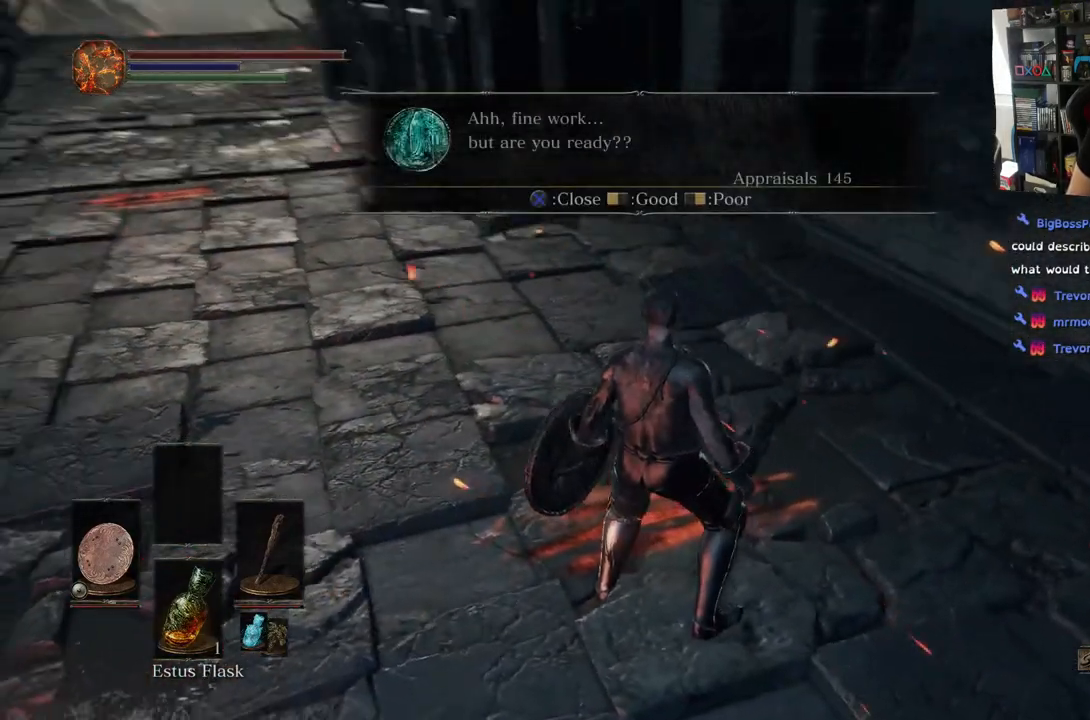
{"buttons": [], "left_stick": "center", "right_stick": "left", "events": [[267, "left_stick", "up"], [333, "right_stick", "center"], [383, "left_stick", "center"], [483, "right_stick", "left"]]}
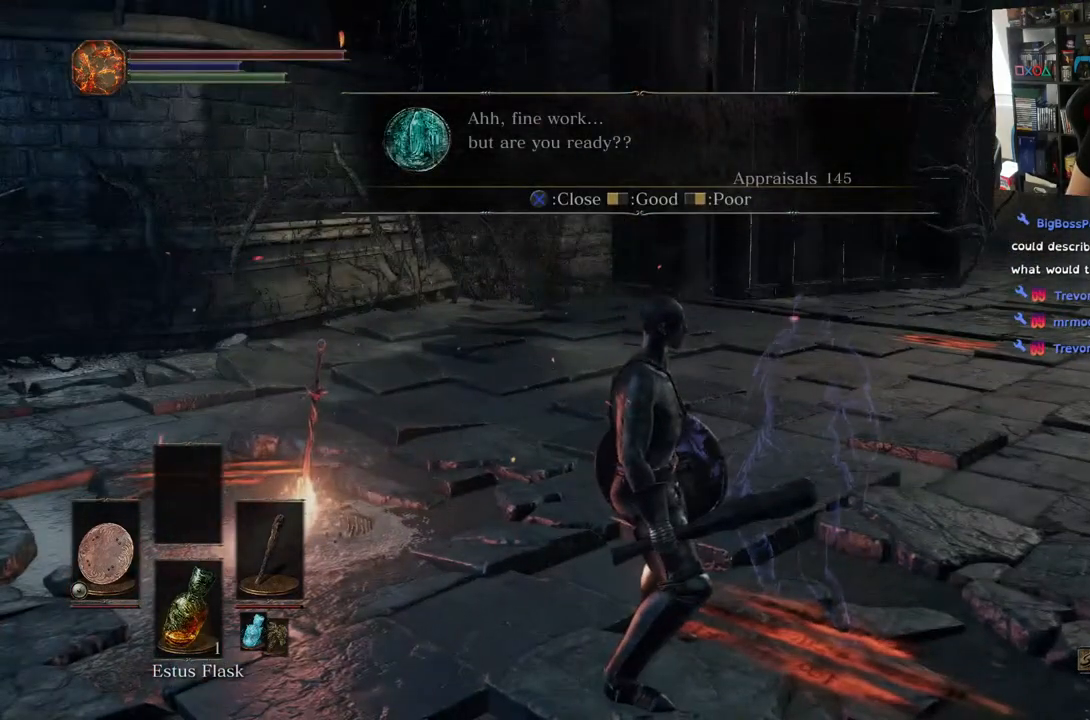
{"buttons": [], "left_stick": "center", "right_stick": "down-left", "events": [[167, "right_stick", "down-left"]]}
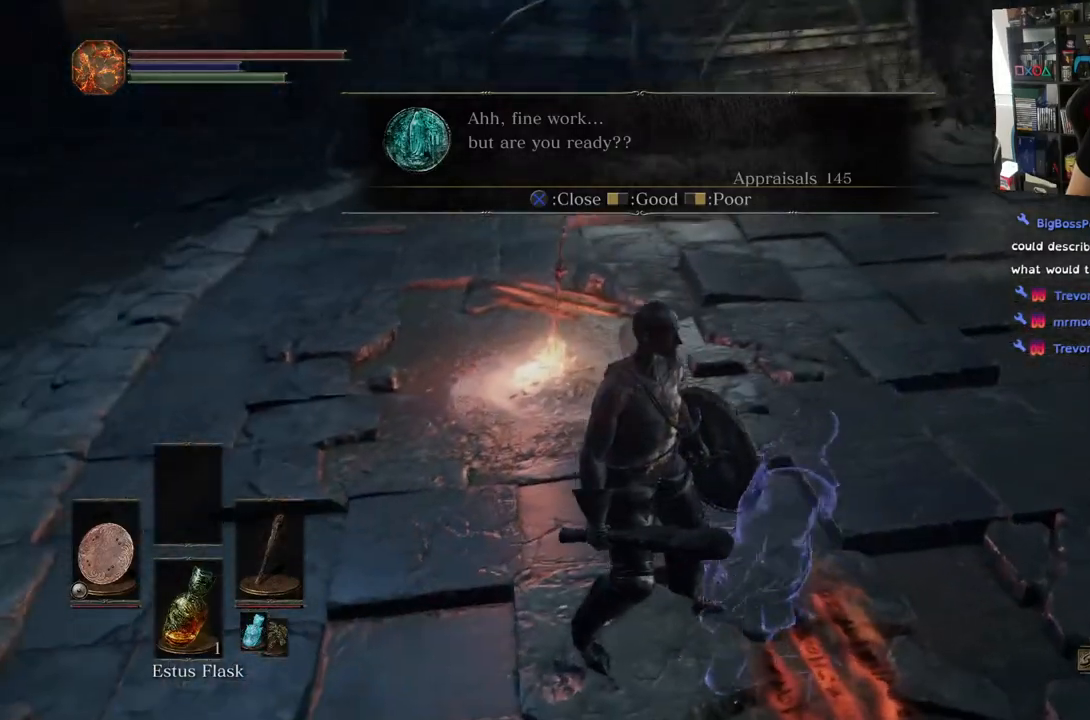
{"buttons": [], "left_stick": "up-left", "right_stick": "down-left", "events": [[17, "left_stick", "up"], [217, "left_stick", "up-left"]]}
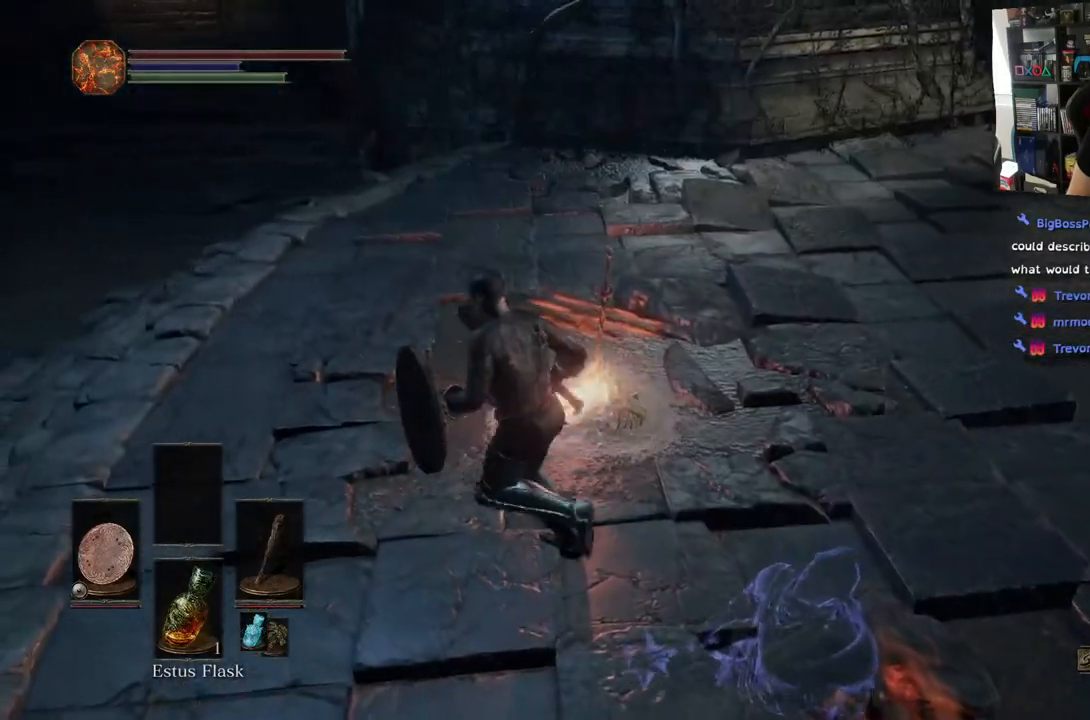
{"buttons": [], "left_stick": "up-left", "right_stick": "down-right", "events": [[100, "right_stick", "down"], [200, "right_stick", "center"], [350, "right_stick", "down-right"]]}
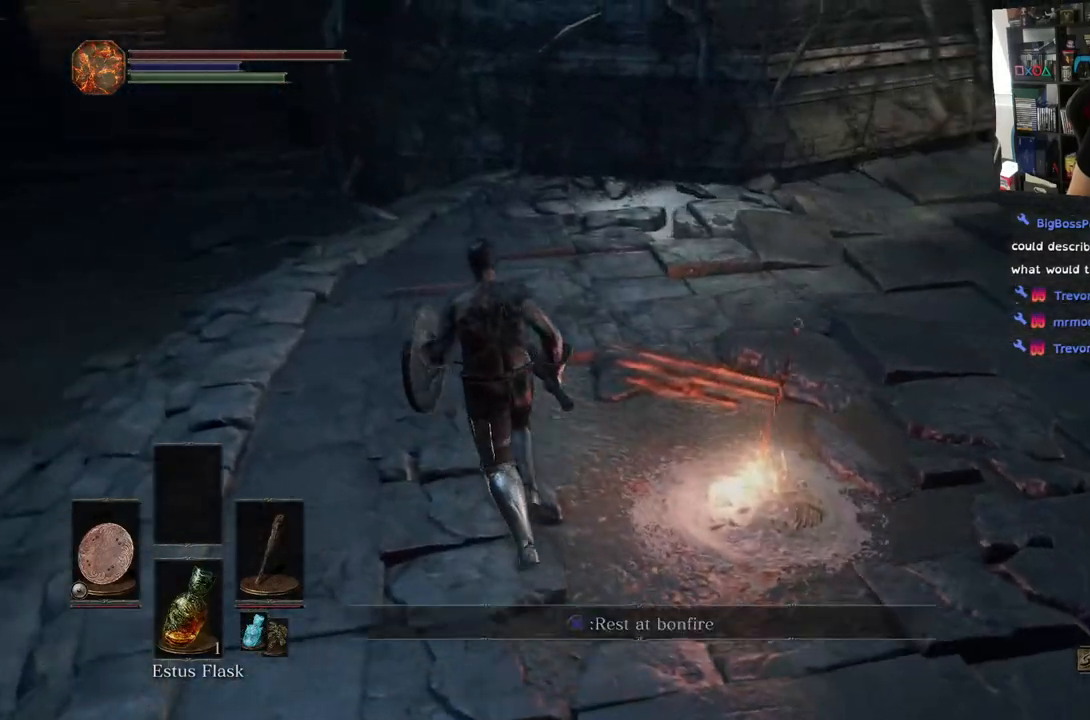
{"buttons": [], "left_stick": "up", "right_stick": "down-right", "events": [[133, "left_stick", "up"]]}
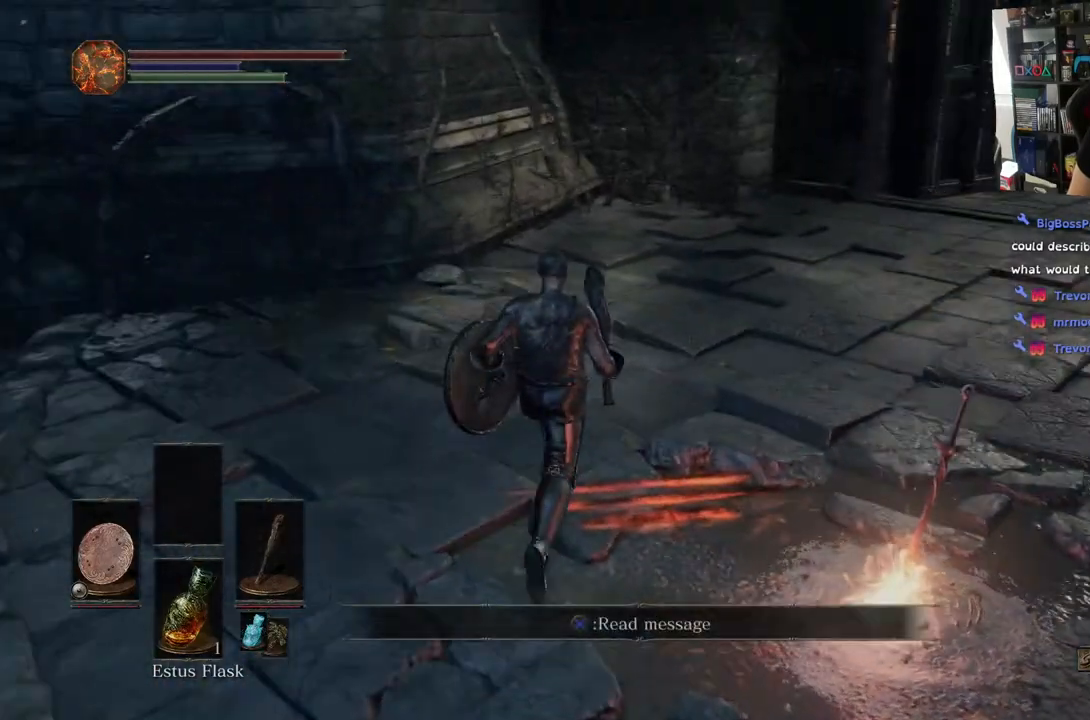
{"buttons": [], "left_stick": "center", "right_stick": "center", "events": [[50, "right_stick", "center"], [167, "left_stick", "center"], [267, "CROSS", "down"], [350, "CROSS", "up"], [367, "L2", "down"], [433, "L2", "up"]]}
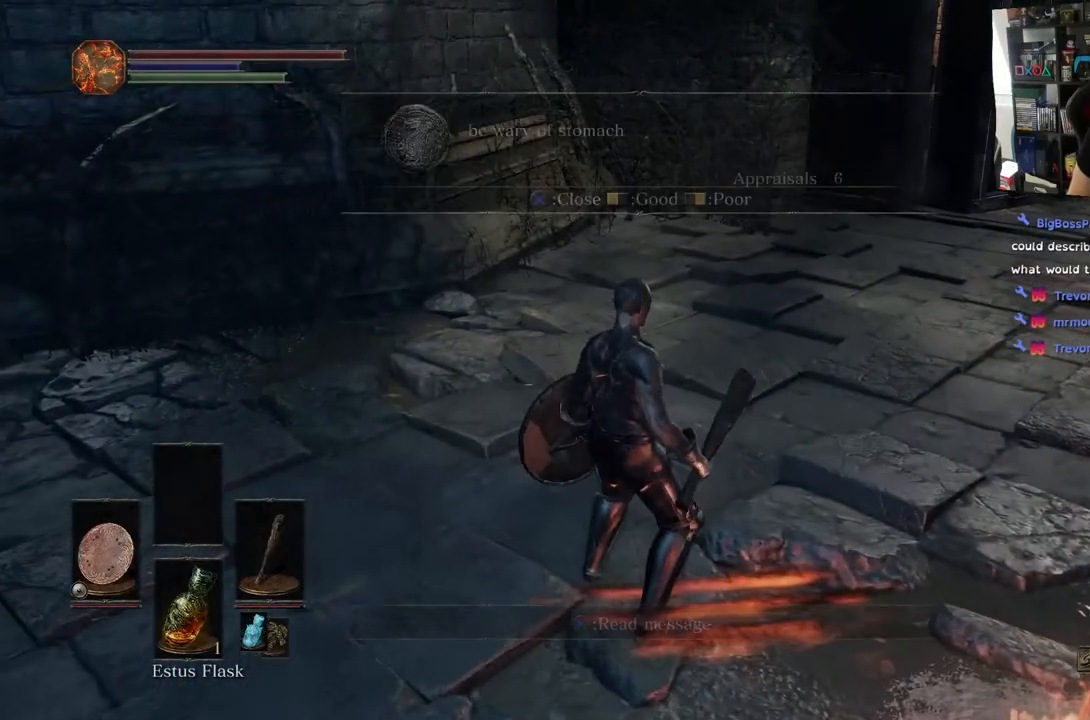
{"buttons": [], "left_stick": "center", "right_stick": "center", "events": [[17, "right_stick", "left"], [183, "right_stick", "center"]]}
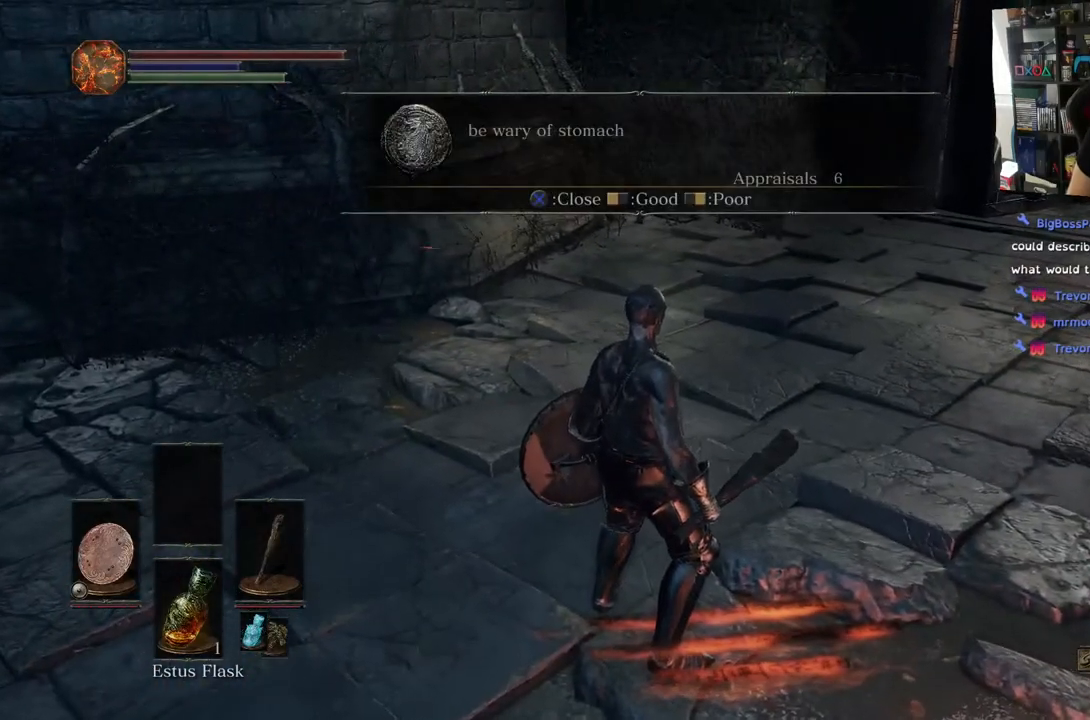
{"buttons": [], "left_stick": "center", "right_stick": "right", "events": [[200, "right_stick", "right"]]}
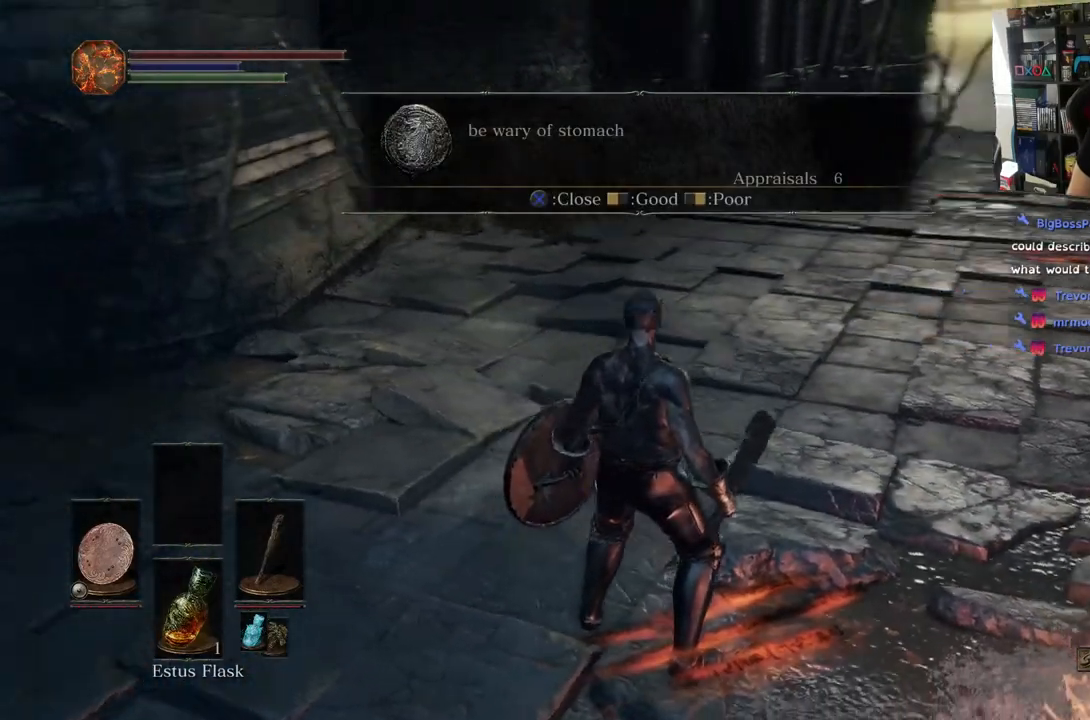
{"buttons": [], "left_stick": "up", "right_stick": "right", "events": [[250, "left_stick", "up"]]}
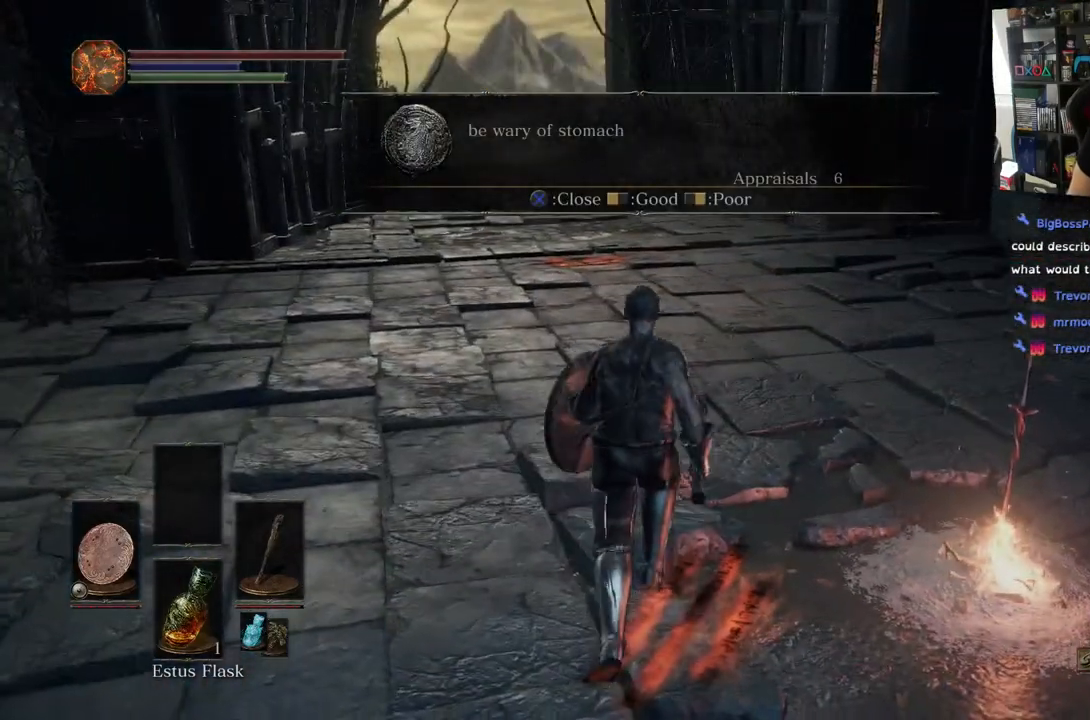
{"buttons": [], "left_stick": "up", "right_stick": "up-left", "events": [[33, "L2", "down"], [100, "L2", "up"], [133, "right_stick", "center"], [467, "right_stick", "up-left"]]}
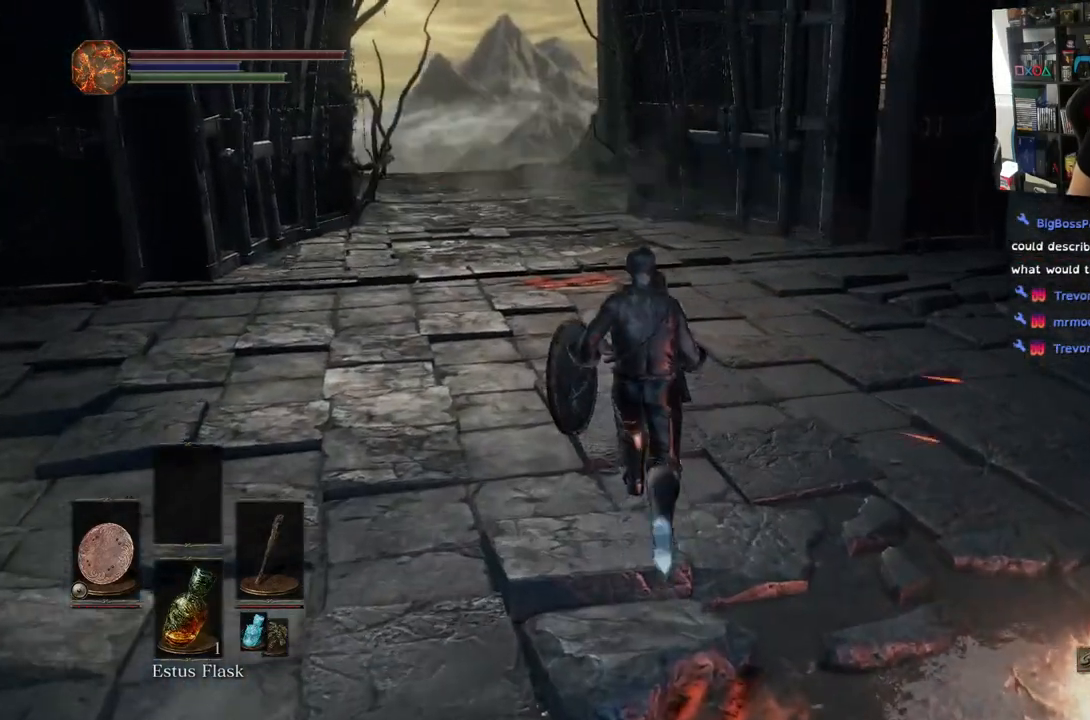
{"buttons": [], "left_stick": "up", "right_stick": "center", "events": [[183, "right_stick", "center"]]}
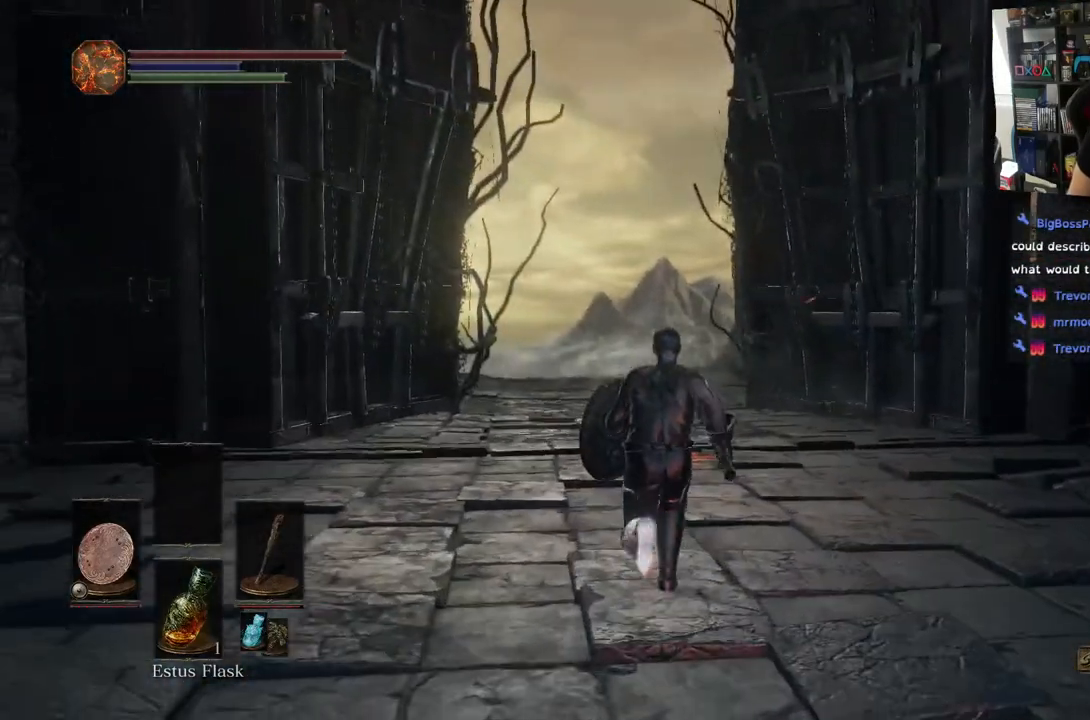
{"buttons": [], "left_stick": "up", "right_stick": "down", "events": [[150, "right_stick", "down-left"], [467, "right_stick", "down"]]}
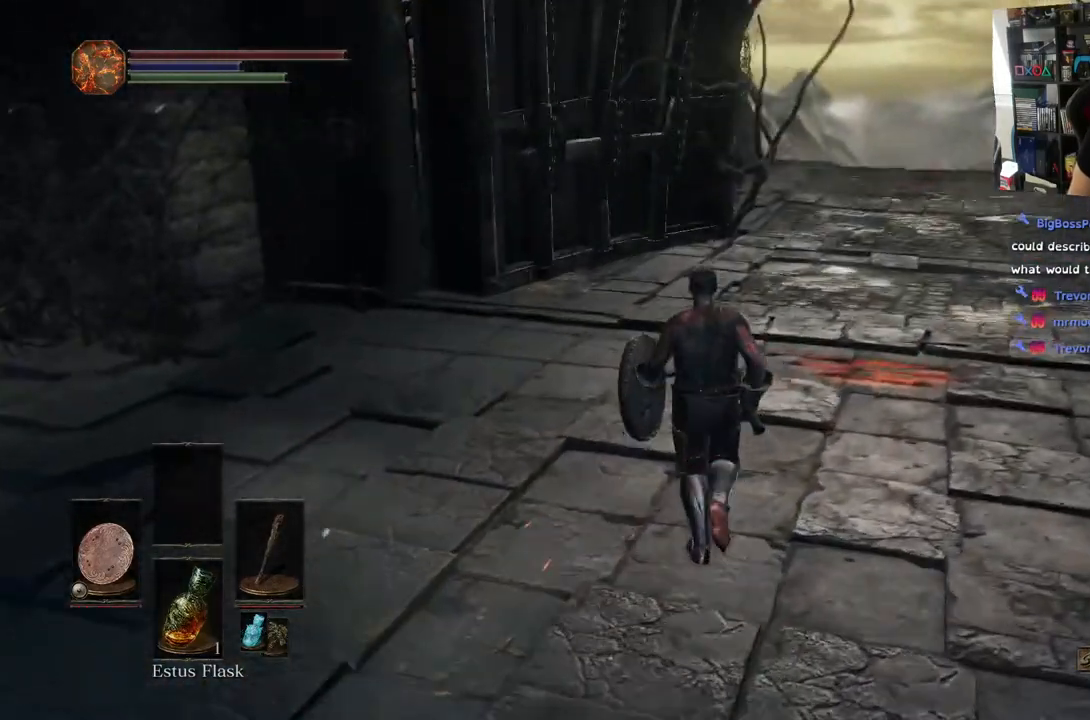
{"buttons": [], "left_stick": "up-right", "right_stick": "down-right", "events": [[250, "right_stick", "left"], [367, "left_stick", "up-right"], [367, "right_stick", "down-right"]]}
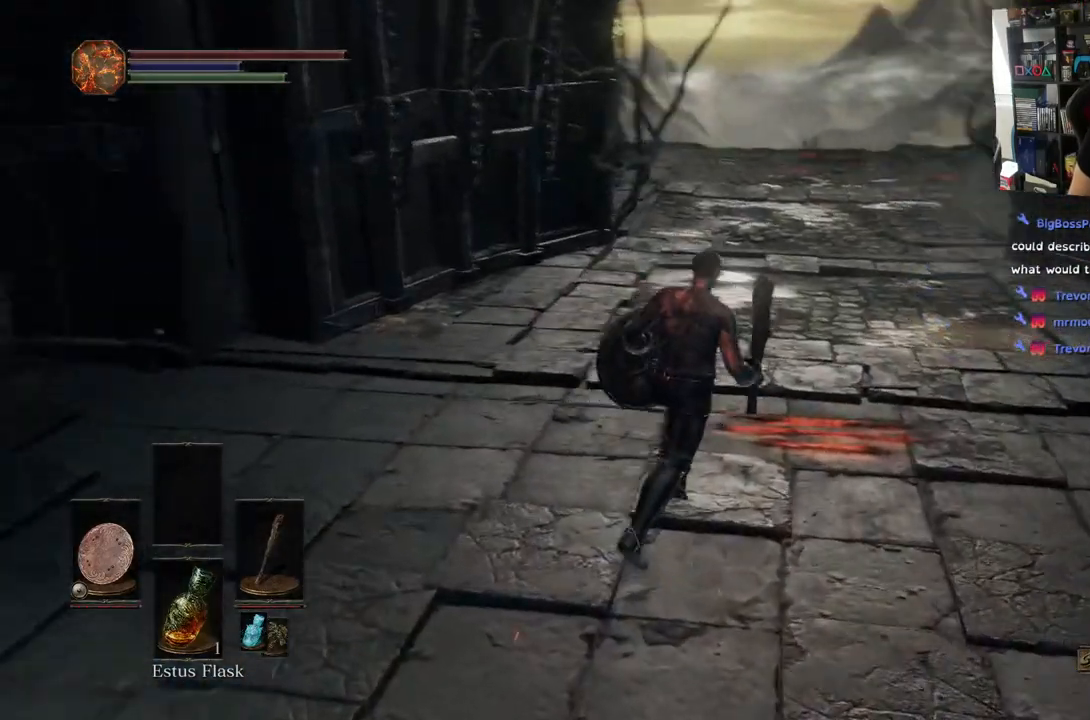
{"buttons": ["CROSS"], "left_stick": "up", "right_stick": "center", "events": [[117, "right_stick", "center"], [267, "left_stick", "up"], [467, "CROSS", "down"]]}
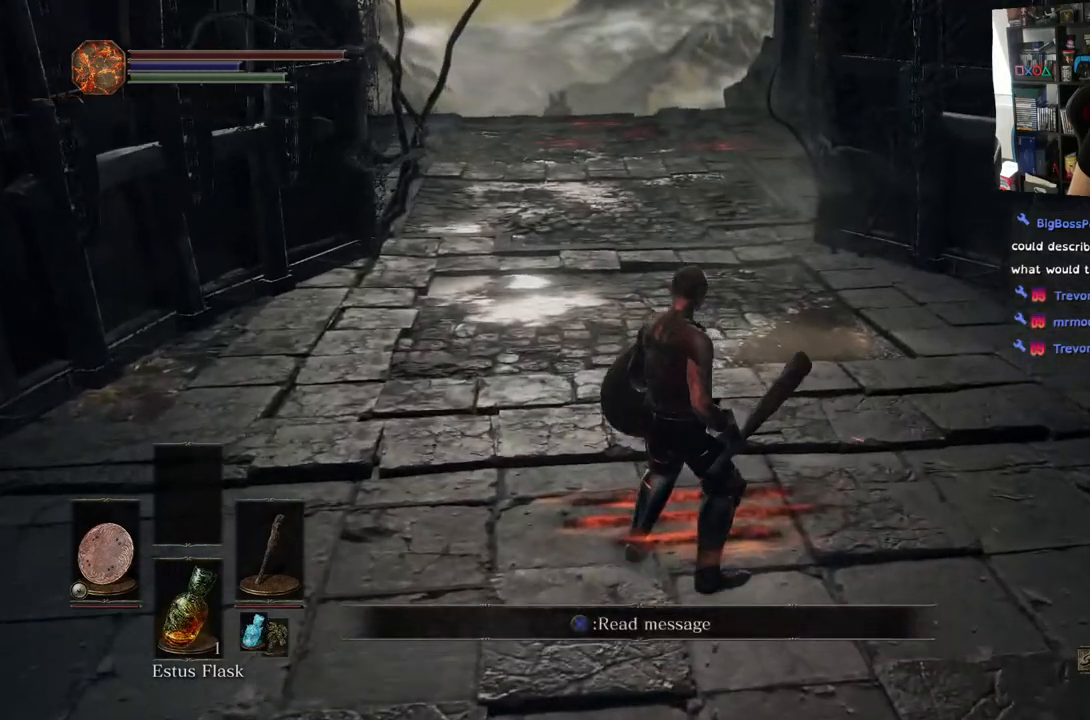
{"buttons": [], "left_stick": "center", "right_stick": "center", "events": [[17, "left_stick", "center"], [83, "CROSS", "up"]]}
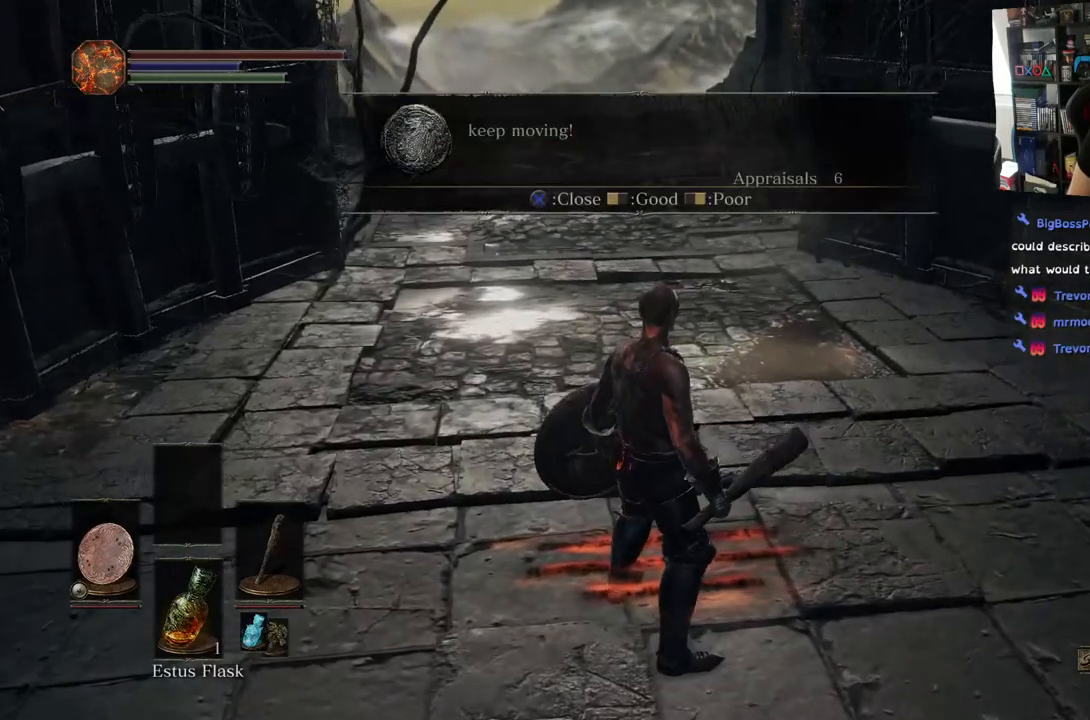
{"buttons": [], "left_stick": "down-right", "right_stick": "right", "events": [[167, "left_stick", "down-right"], [167, "right_stick", "right"]]}